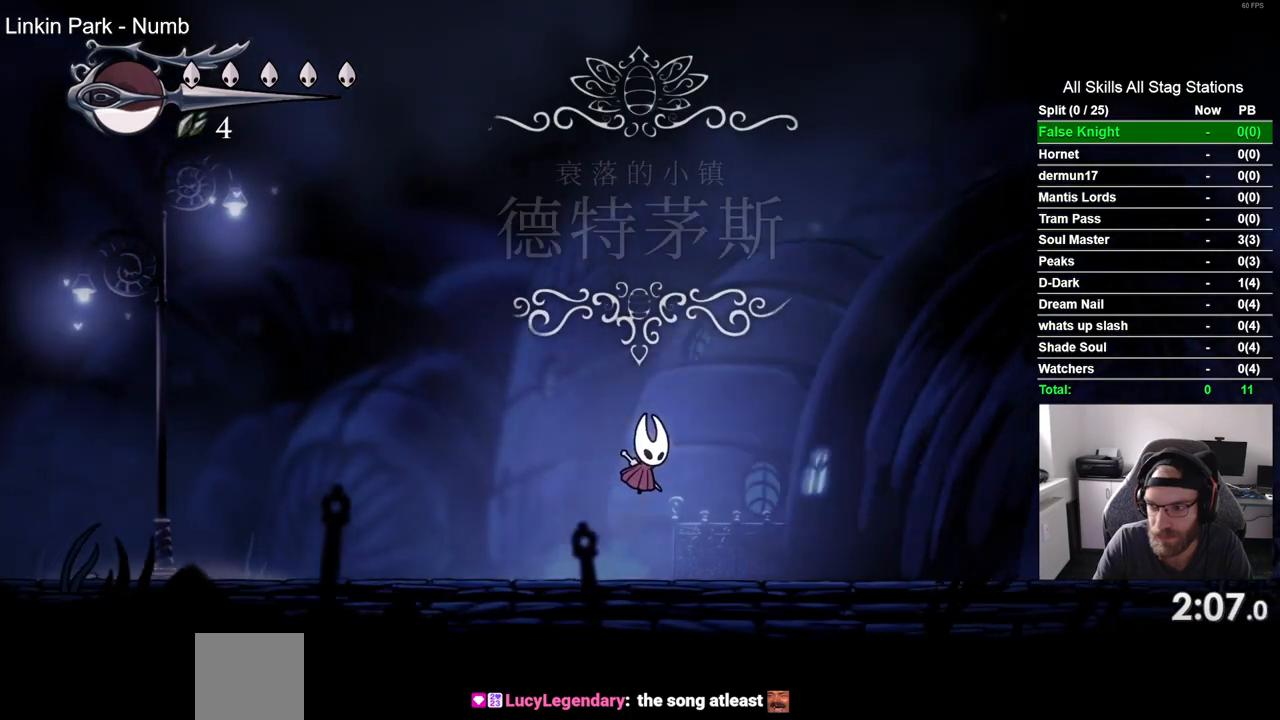
Gameplay with a controller (PlayStation layout); each line is a JSON object with the inputs held at the frame after it (dt_ms = milliseconds from this image to that frame). "events" lists button and stick changes between this image and that frame as [ms after this image, input, new state], when the widget could be followed in between.
{"dt_ms": 500, "buttons": ["DPAD_RIGHT"], "left_stick": "center", "right_stick": "center", "events": [[217, "CROSS", "up"]]}
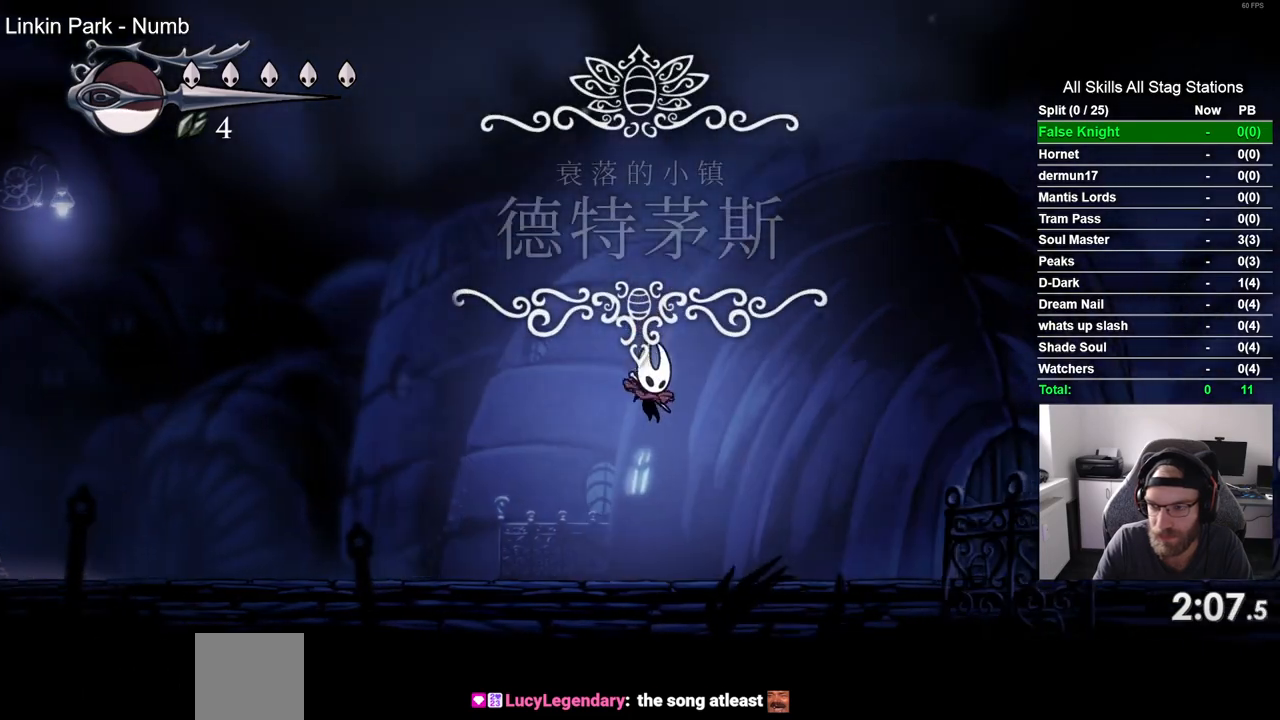
{"dt_ms": 500, "buttons": ["CROSS", "DPAD_RIGHT"], "left_stick": "center", "right_stick": "center", "events": [[233, "CROSS", "down"]]}
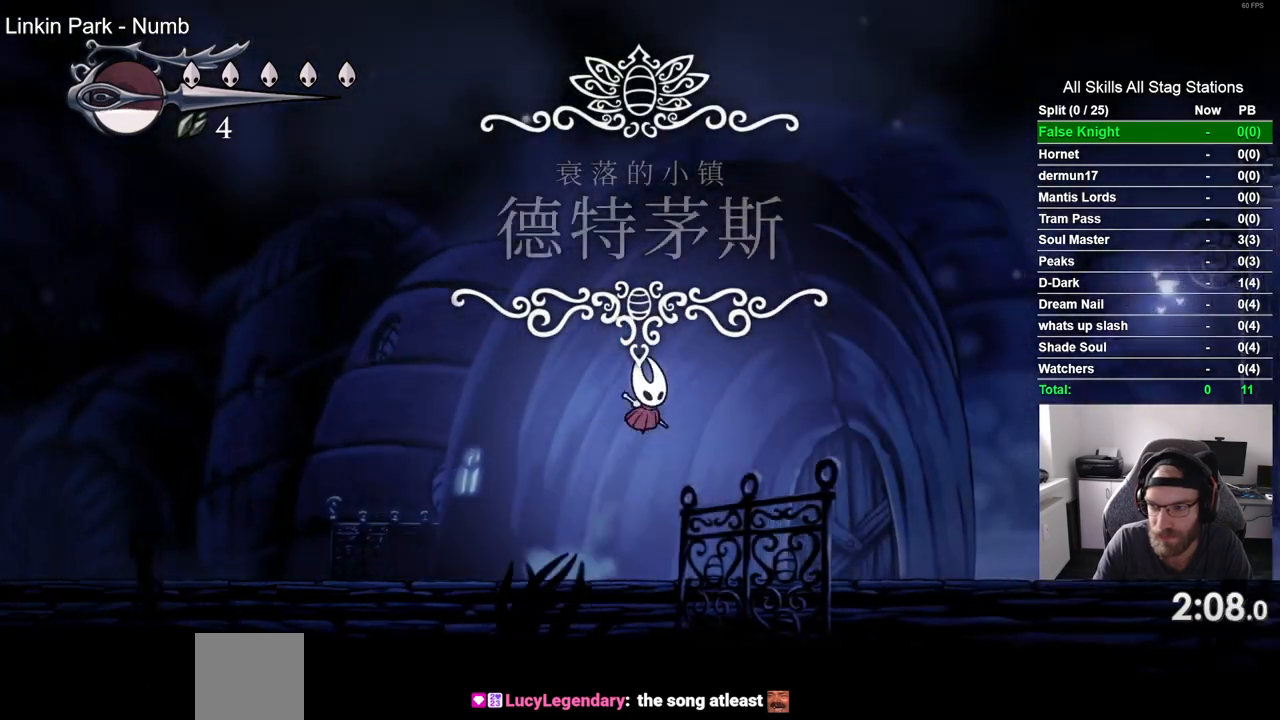
{"dt_ms": 1000, "buttons": ["CROSS", "DPAD_RIGHT"], "left_stick": "center", "right_stick": "center"}
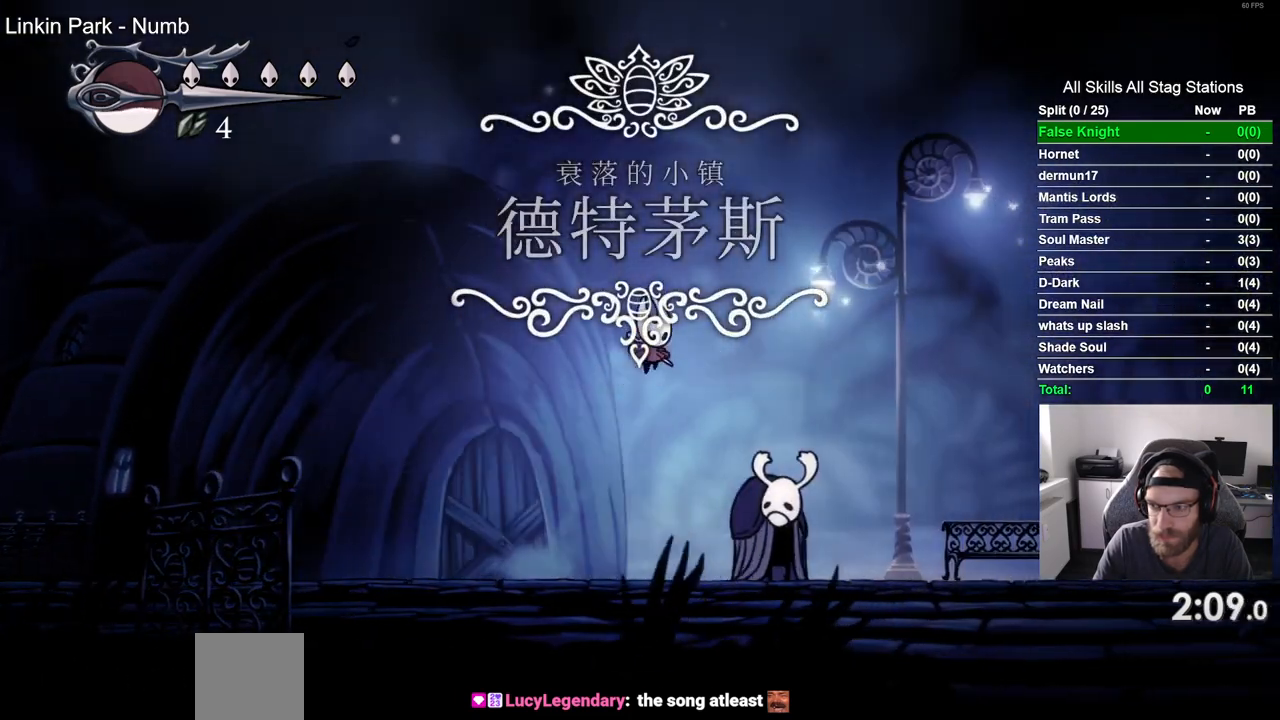
{"dt_ms": 500, "buttons": ["CROSS", "DPAD_RIGHT"], "left_stick": "center", "right_stick": "center"}
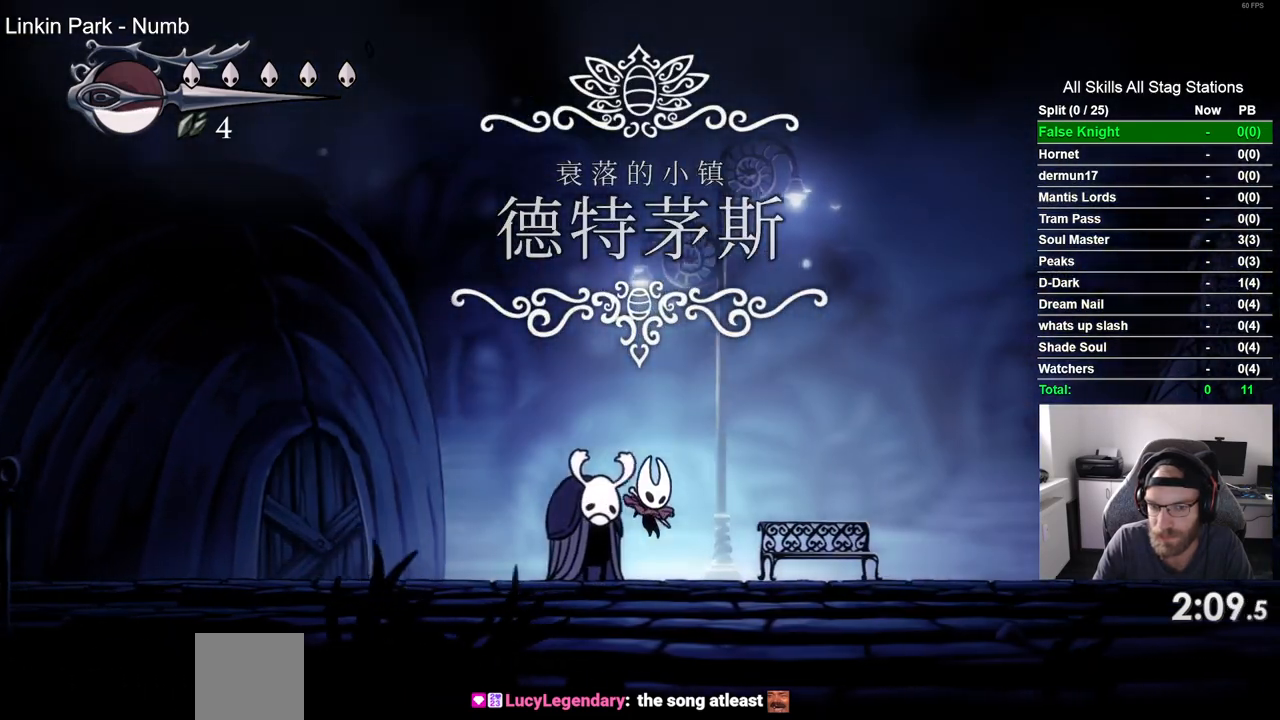
{"dt_ms": 1000, "buttons": ["CROSS", "DPAD_RIGHT"], "left_stick": "center", "right_stick": "center"}
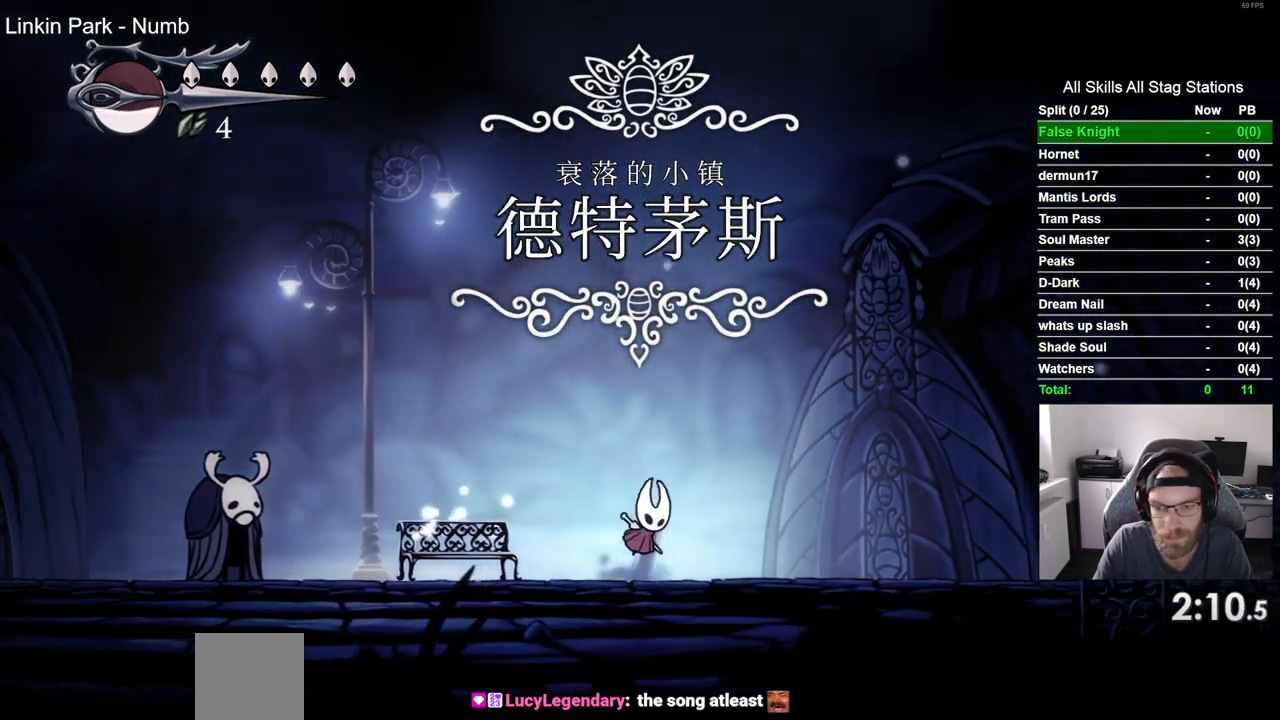
{"dt_ms": 500, "buttons": ["DPAD_RIGHT"], "left_stick": "center", "right_stick": "center", "events": [[333, "CROSS", "up"]]}
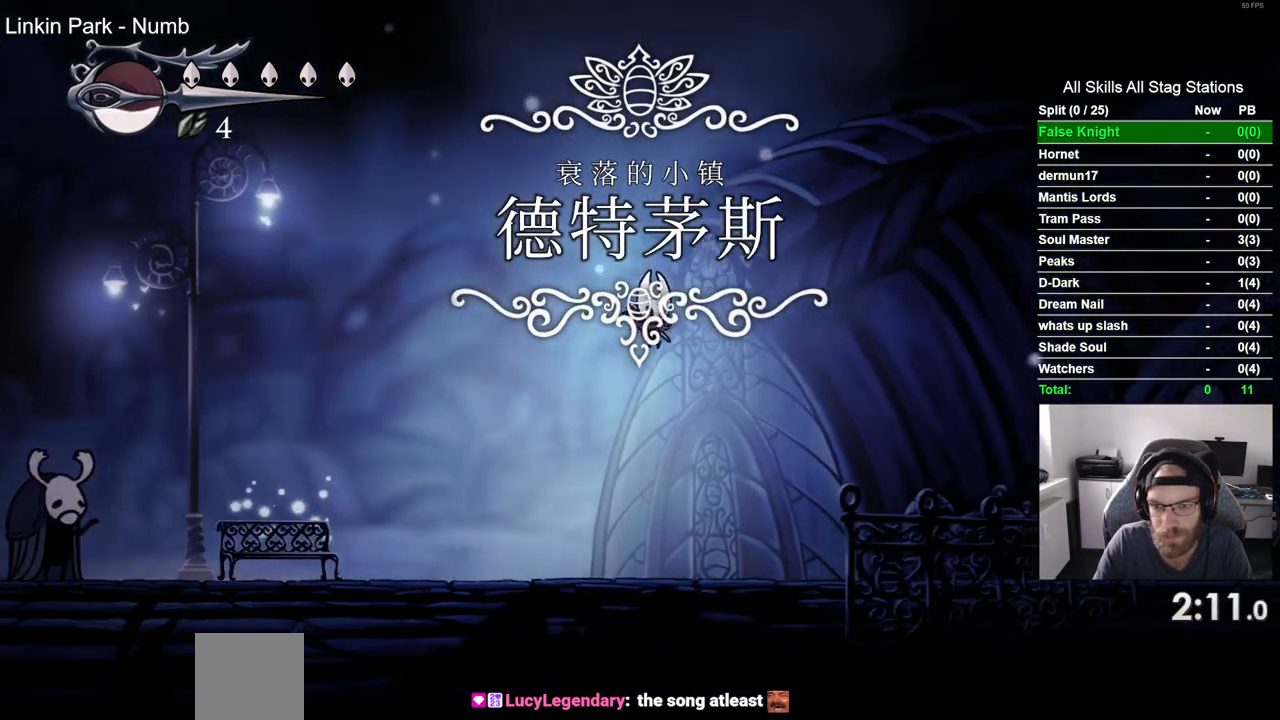
{"dt_ms": 500, "buttons": ["CROSS", "DPAD_RIGHT"], "left_stick": "center", "right_stick": "center", "events": [[333, "CROSS", "down"]]}
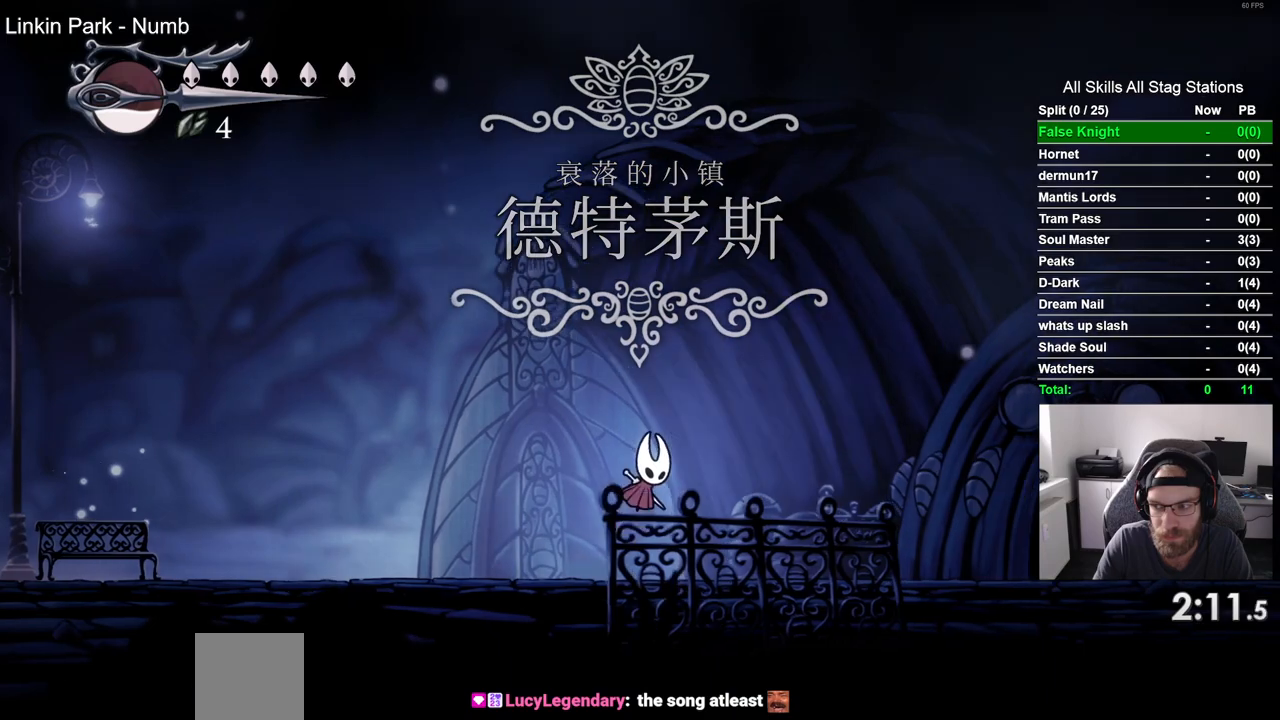
{"dt_ms": 500, "buttons": ["DPAD_RIGHT"], "left_stick": "center", "right_stick": "center", "events": [[200, "CROSS", "up"]]}
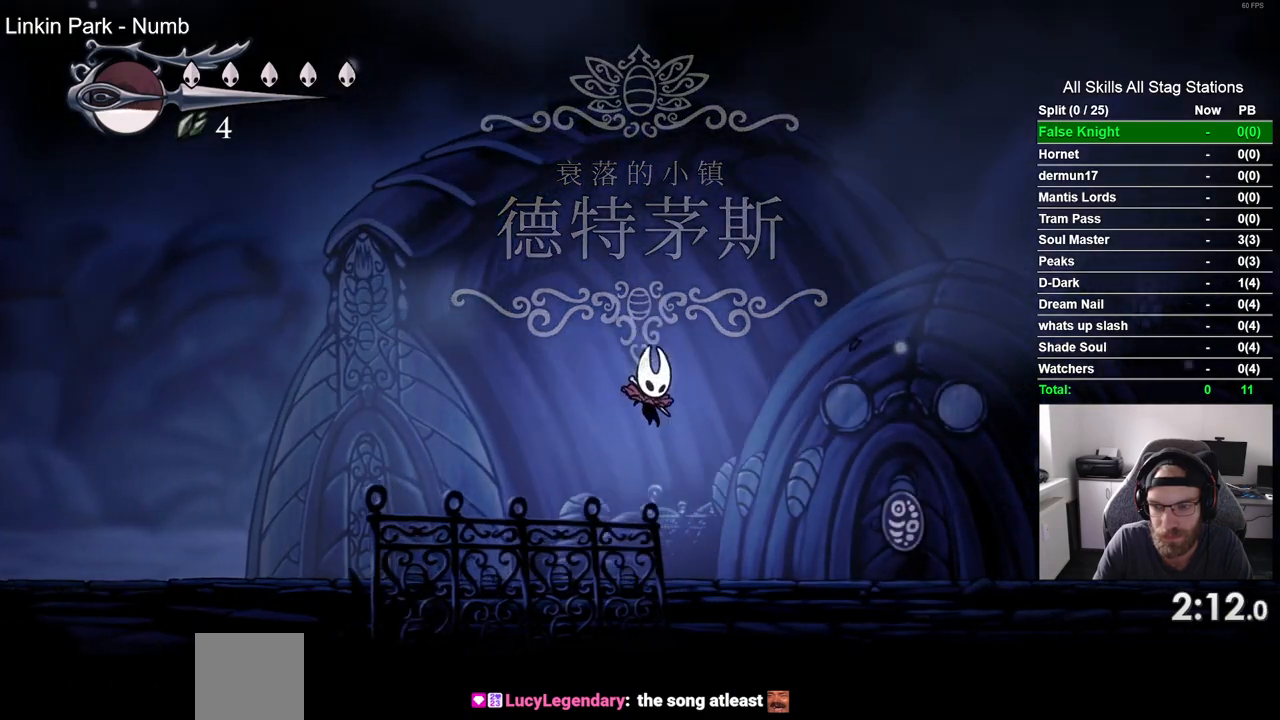
{"dt_ms": 1000, "buttons": ["DPAD_RIGHT"], "left_stick": "center", "right_stick": "center"}
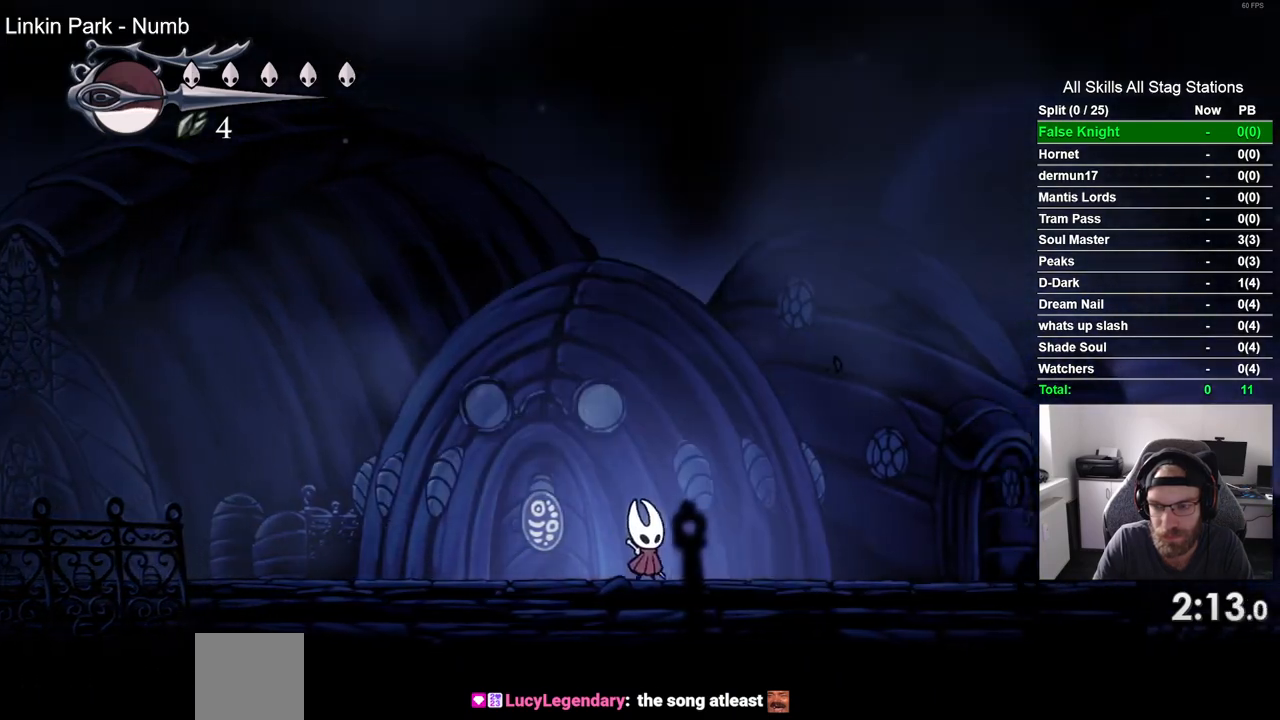
{"dt_ms": 500, "buttons": ["DPAD_RIGHT"], "left_stick": "center", "right_stick": "center", "events": [[17, "CROSS", "down"], [433, "CROSS", "up"]]}
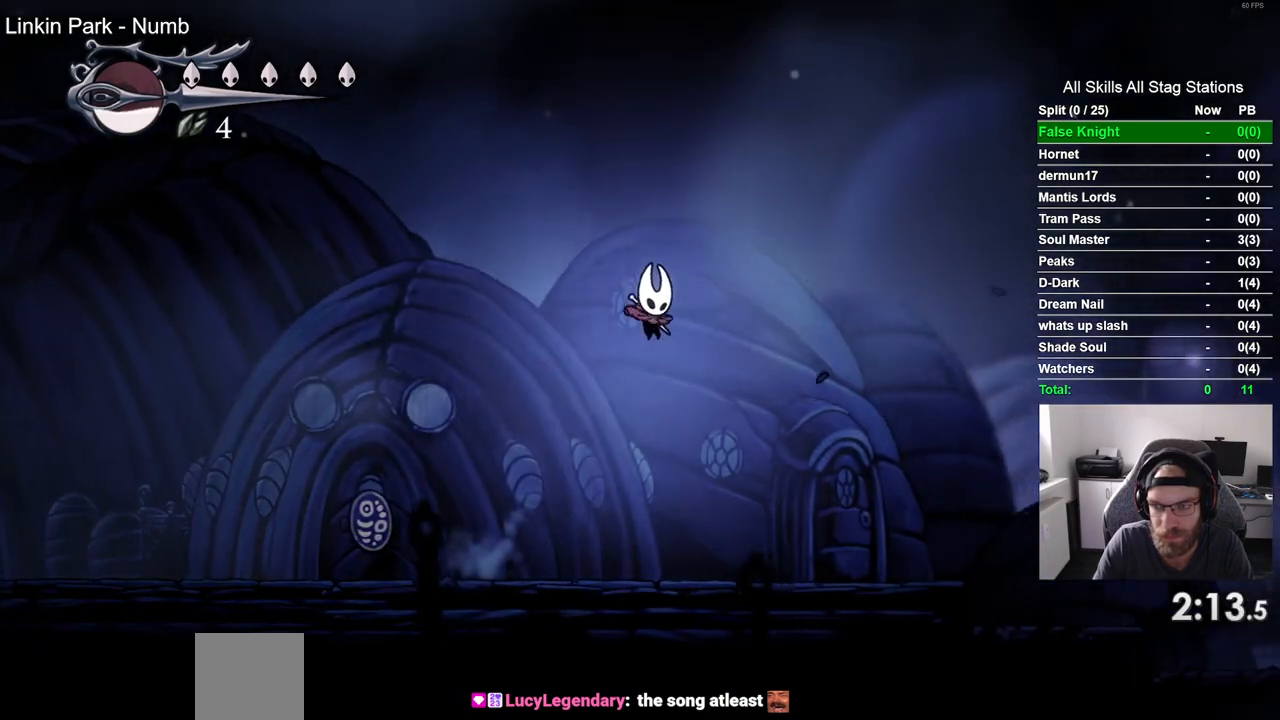
{"dt_ms": 500, "buttons": ["CROSS", "DPAD_RIGHT"], "left_stick": "center", "right_stick": "center", "events": [[400, "CROSS", "down"]]}
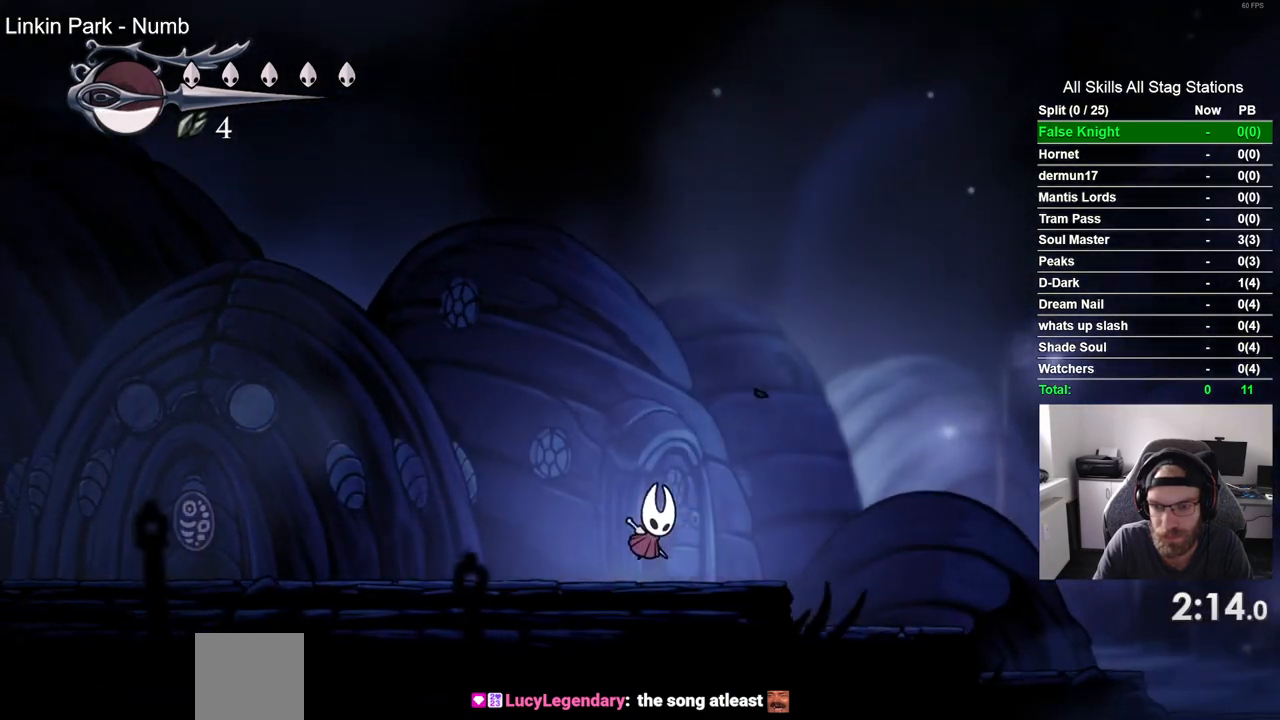
{"dt_ms": 500, "buttons": ["DPAD_RIGHT"], "left_stick": "center", "right_stick": "center", "events": [[483, "CROSS", "up"]]}
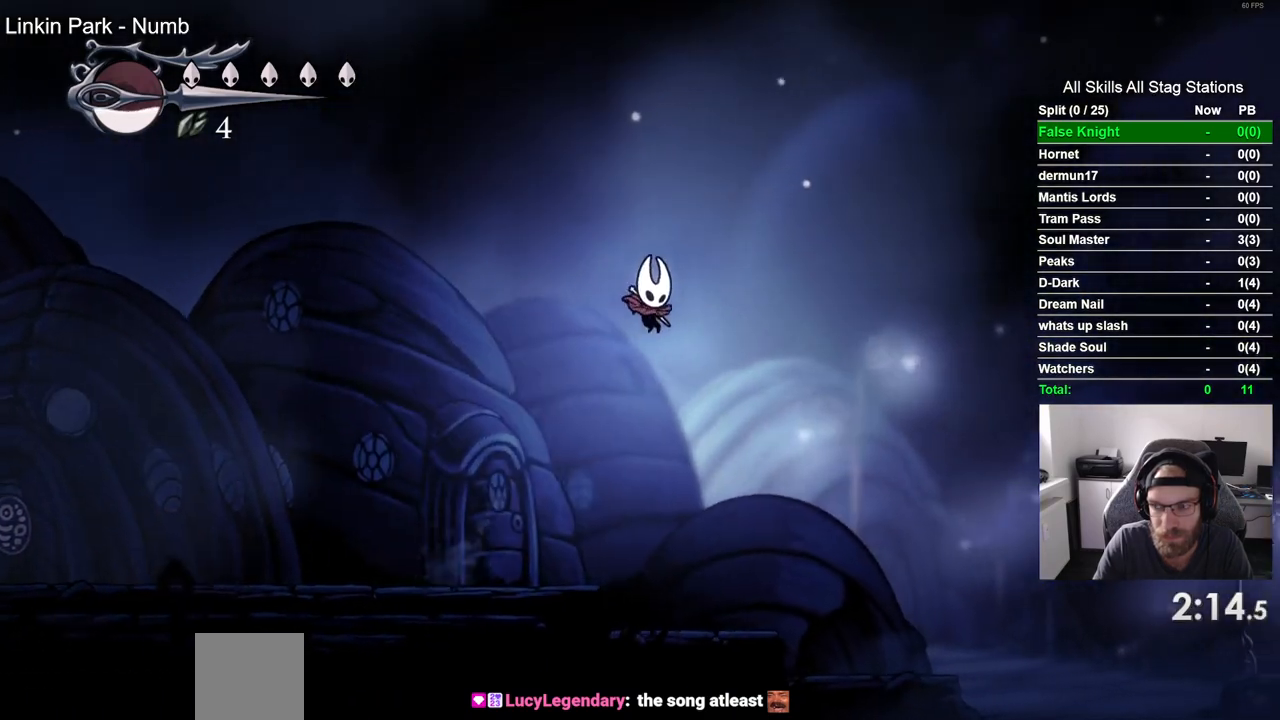
{"dt_ms": 500, "buttons": ["DPAD_RIGHT"], "left_stick": "center", "right_stick": "center", "events": []}
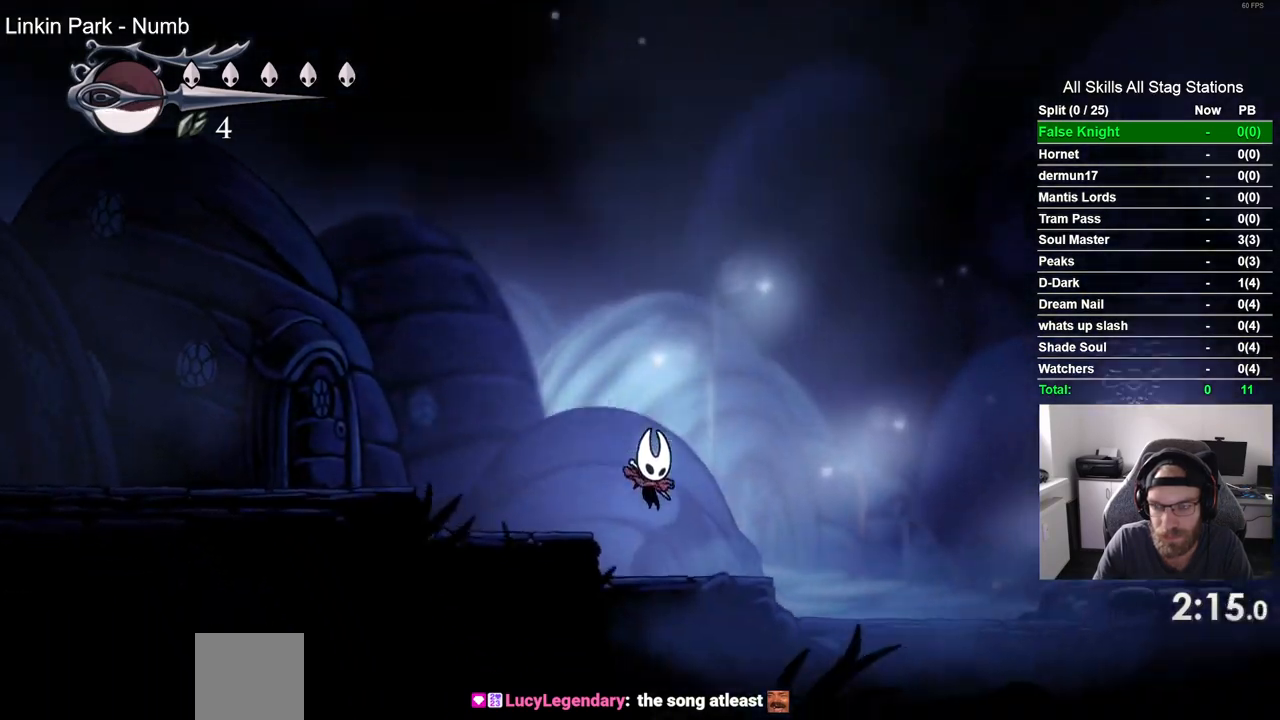
{"dt_ms": 500, "buttons": ["CROSS", "DPAD_RIGHT"], "left_stick": "center", "right_stick": "center", "events": [[33, "CROSS", "down"]]}
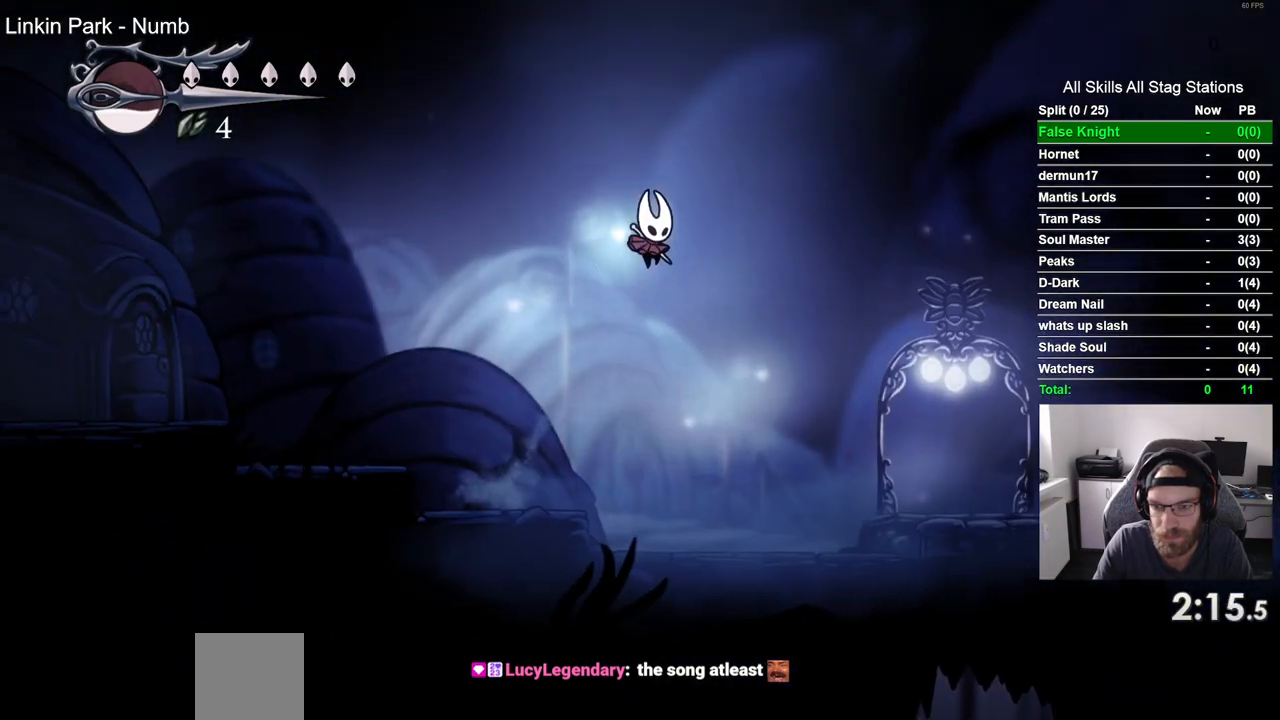
{"dt_ms": 500, "buttons": ["DPAD_RIGHT"], "left_stick": "center", "right_stick": "center", "events": [[383, "CROSS", "up"]]}
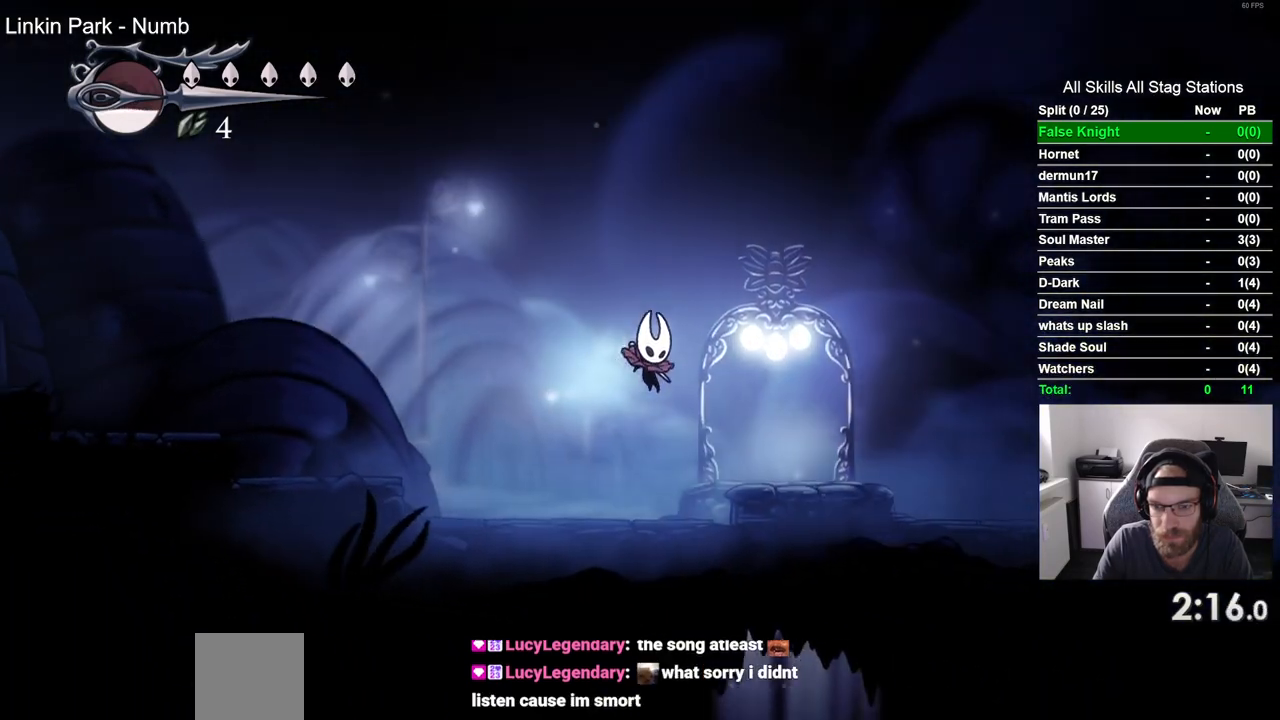
{"dt_ms": 500, "buttons": [], "left_stick": "center", "right_stick": "center", "events": [[333, "DPAD_RIGHT", "up"]]}
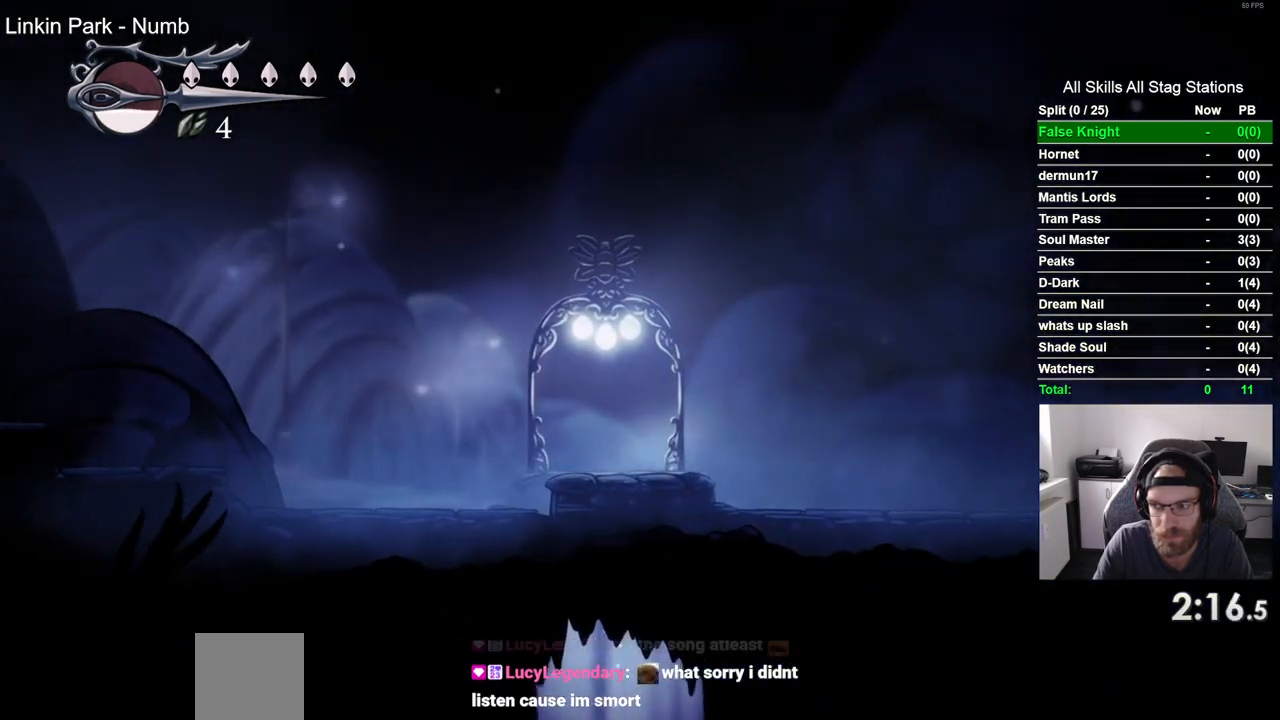
{"dt_ms": 500, "buttons": [], "left_stick": "center", "right_stick": "center", "events": []}
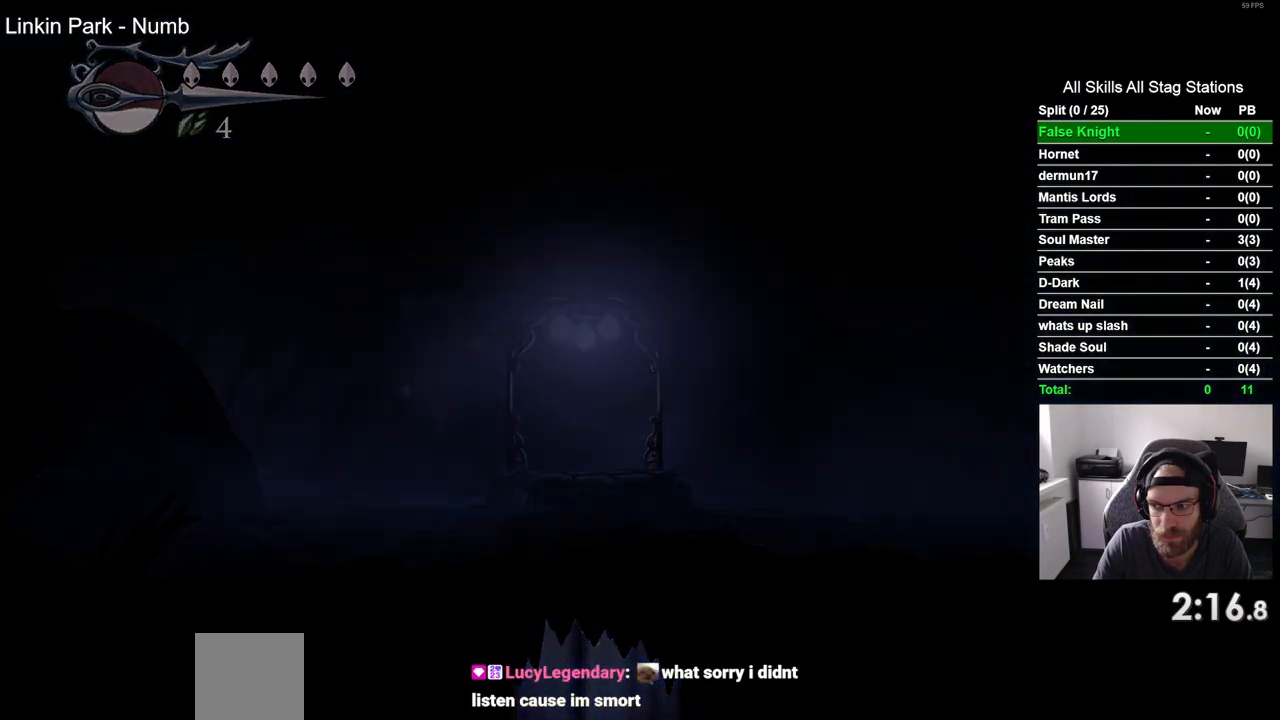
{"dt_ms": 500, "buttons": ["DPAD_LEFT"], "left_stick": "center", "right_stick": "center", "events": [[33, "DPAD_LEFT", "down"]]}
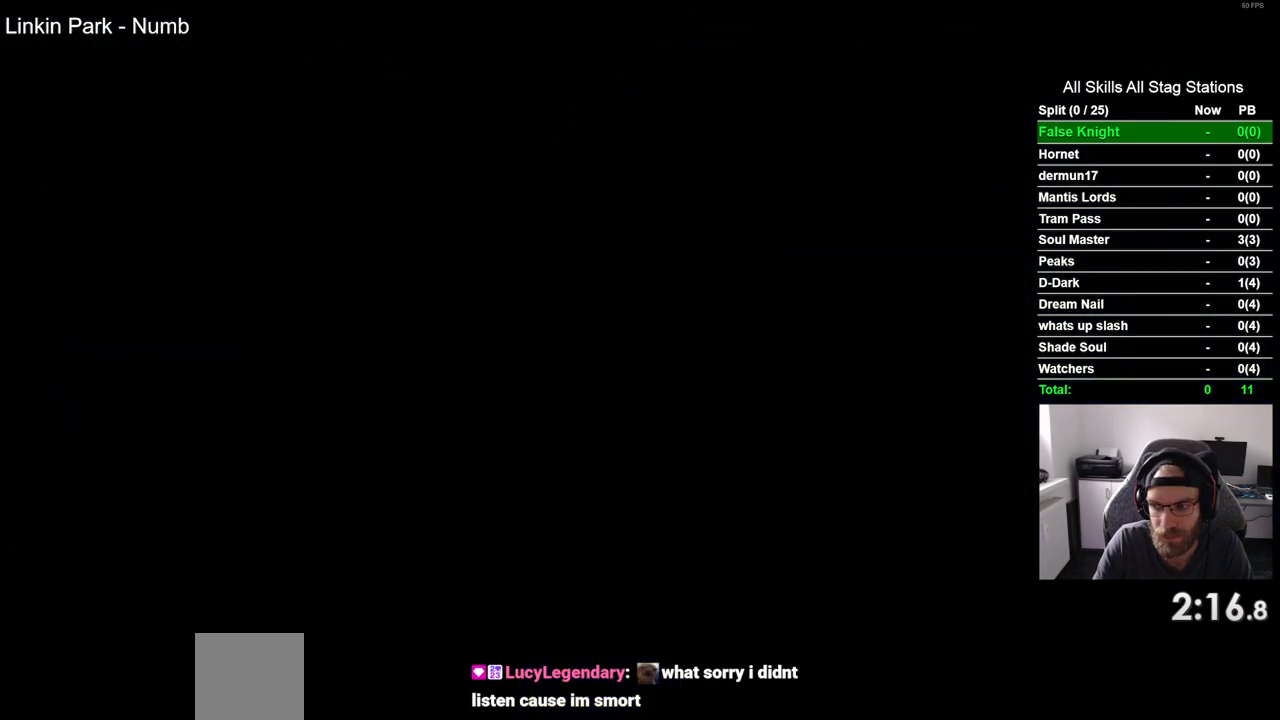
{"dt_ms": 500, "buttons": ["DPAD_LEFT"], "left_stick": "center", "right_stick": "center", "events": []}
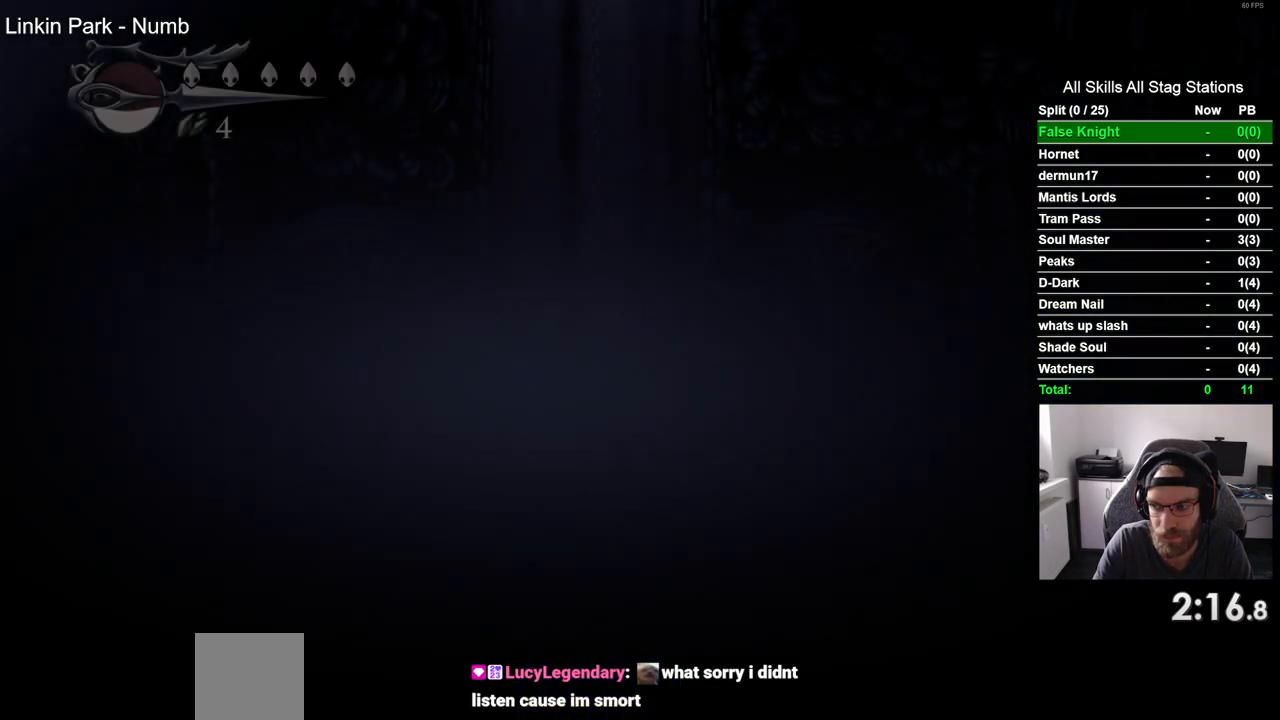
{"dt_ms": 500, "buttons": ["DPAD_LEFT"], "left_stick": "center", "right_stick": "center", "events": []}
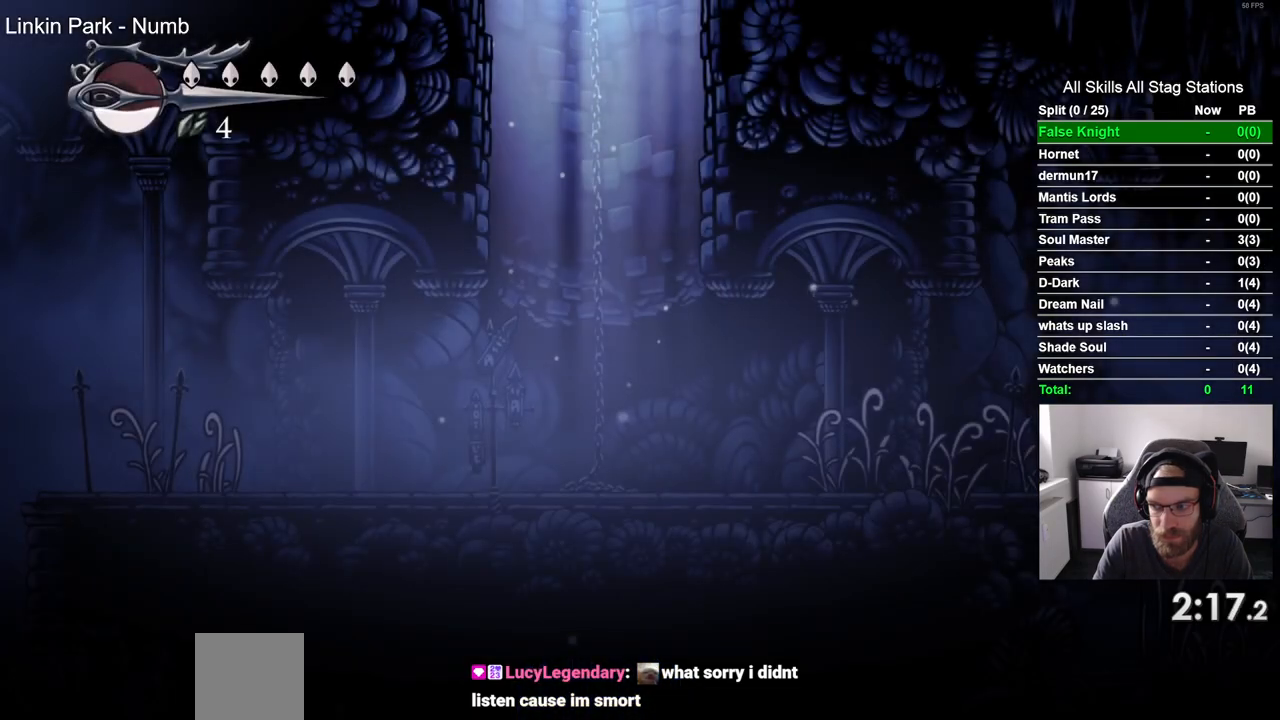
{"dt_ms": 500, "buttons": ["DPAD_LEFT"], "left_stick": "center", "right_stick": "center", "events": []}
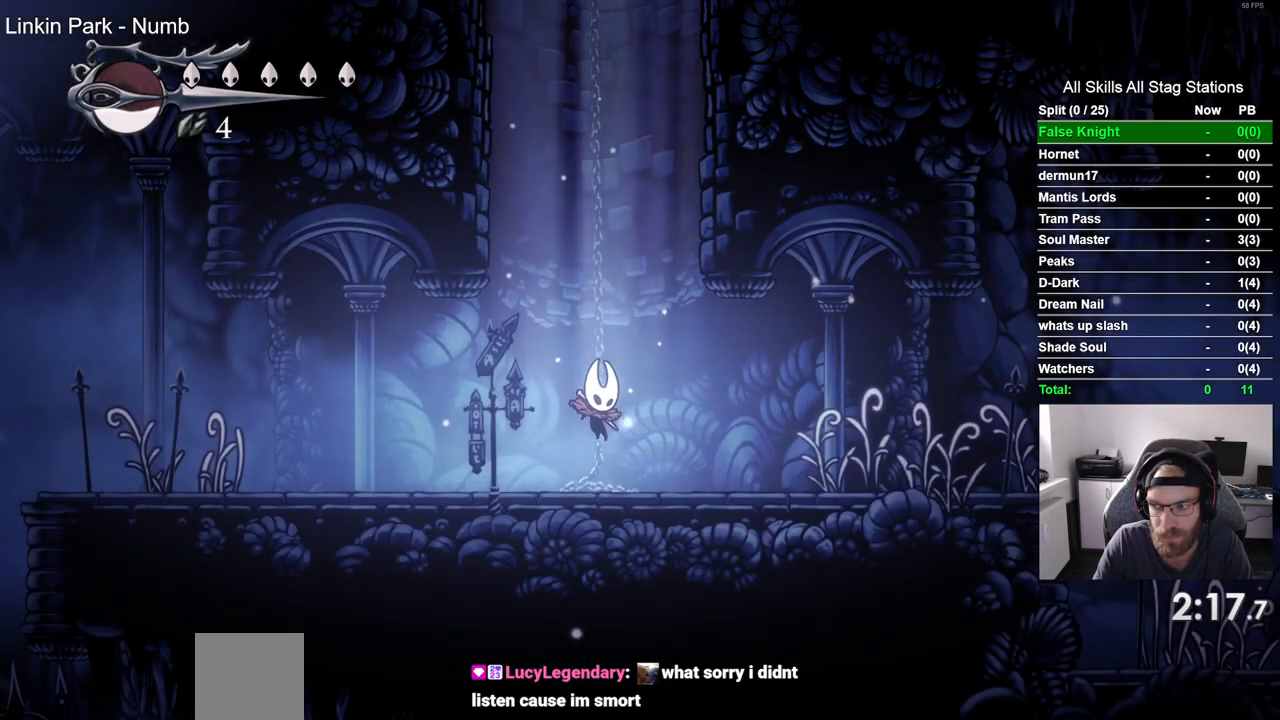
{"dt_ms": 500, "buttons": ["DPAD_LEFT"], "left_stick": "center", "right_stick": "center", "events": []}
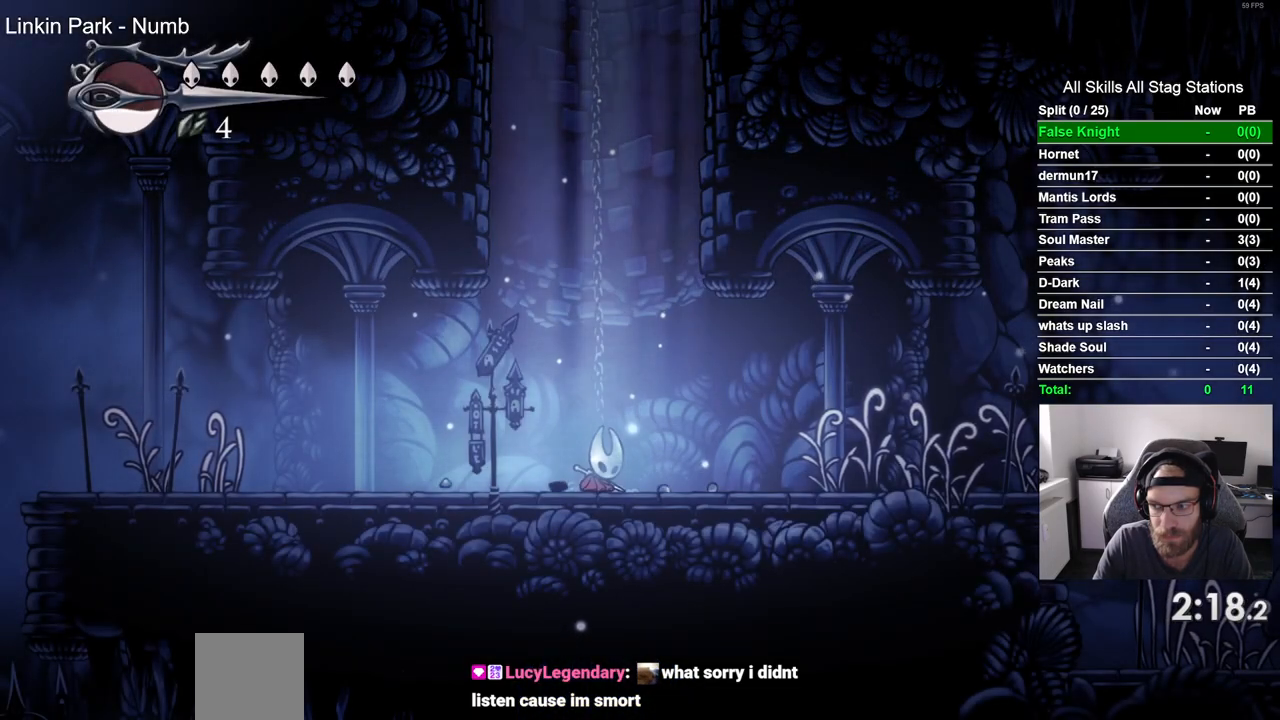
{"dt_ms": 500, "buttons": ["DPAD_LEFT"], "left_stick": "center", "right_stick": "center", "events": []}
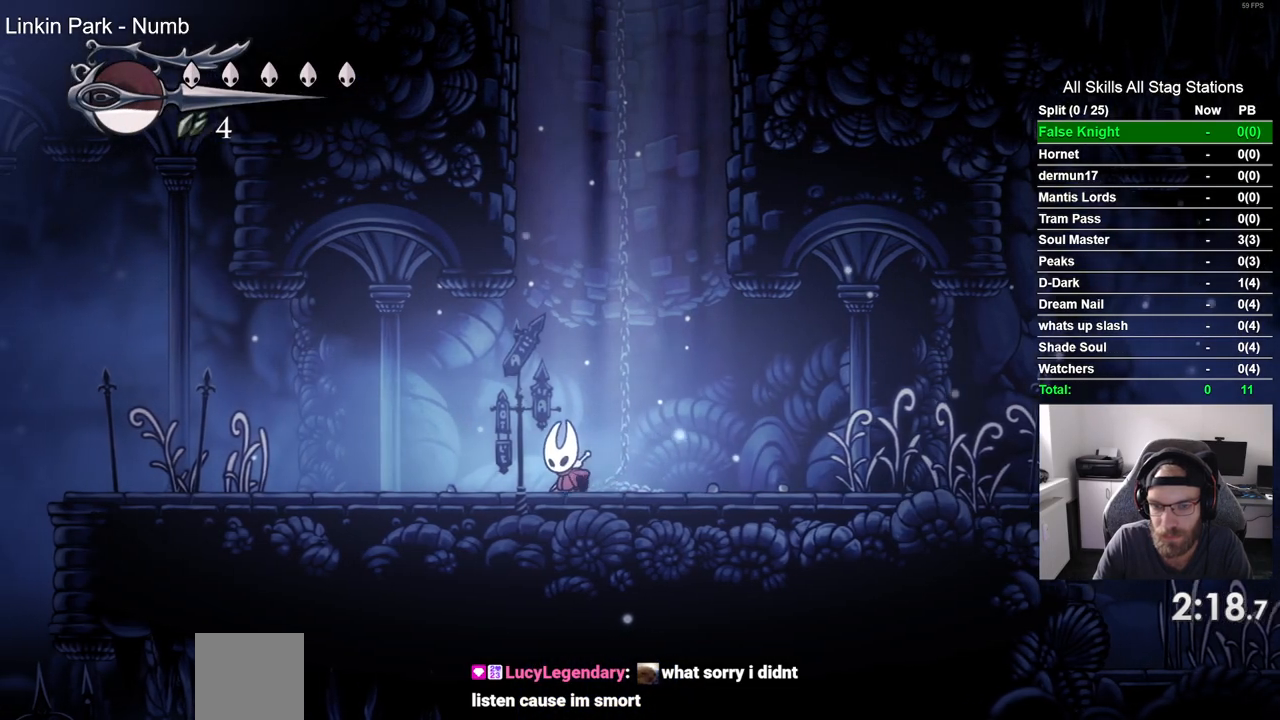
{"dt_ms": 500, "buttons": ["DPAD_LEFT"], "left_stick": "center", "right_stick": "center", "events": []}
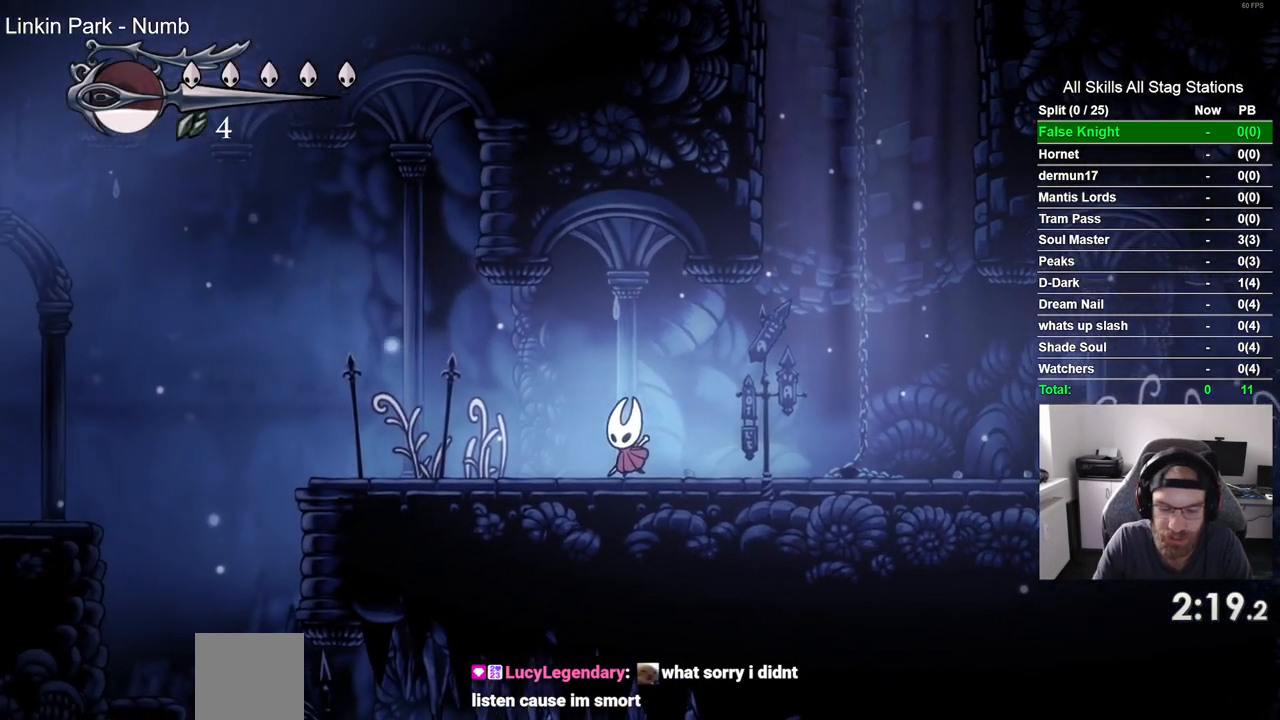
{"dt_ms": 500, "buttons": ["DPAD_LEFT"], "left_stick": "center", "right_stick": "center", "events": [[283, "SQUARE", "down"], [467, "SQUARE", "up"]]}
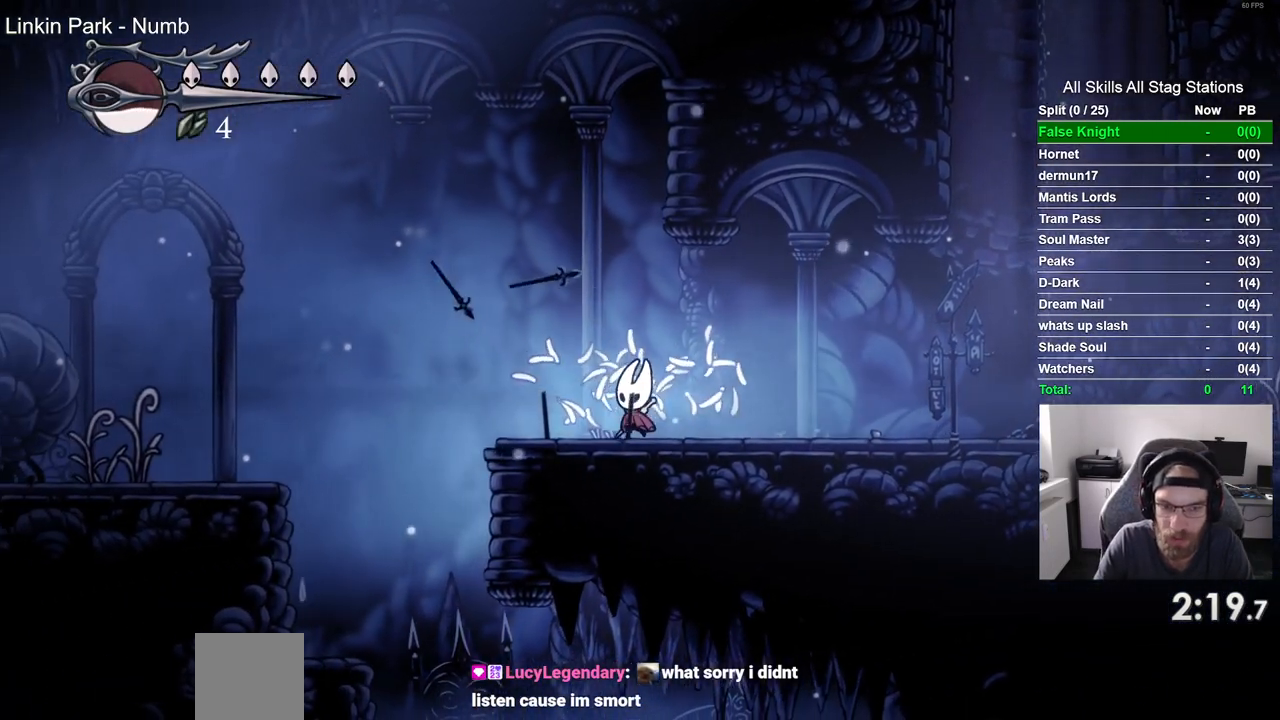
{"dt_ms": 500, "buttons": ["CROSS", "DPAD_LEFT"], "left_stick": "center", "right_stick": "center", "events": [[250, "CROSS", "down"]]}
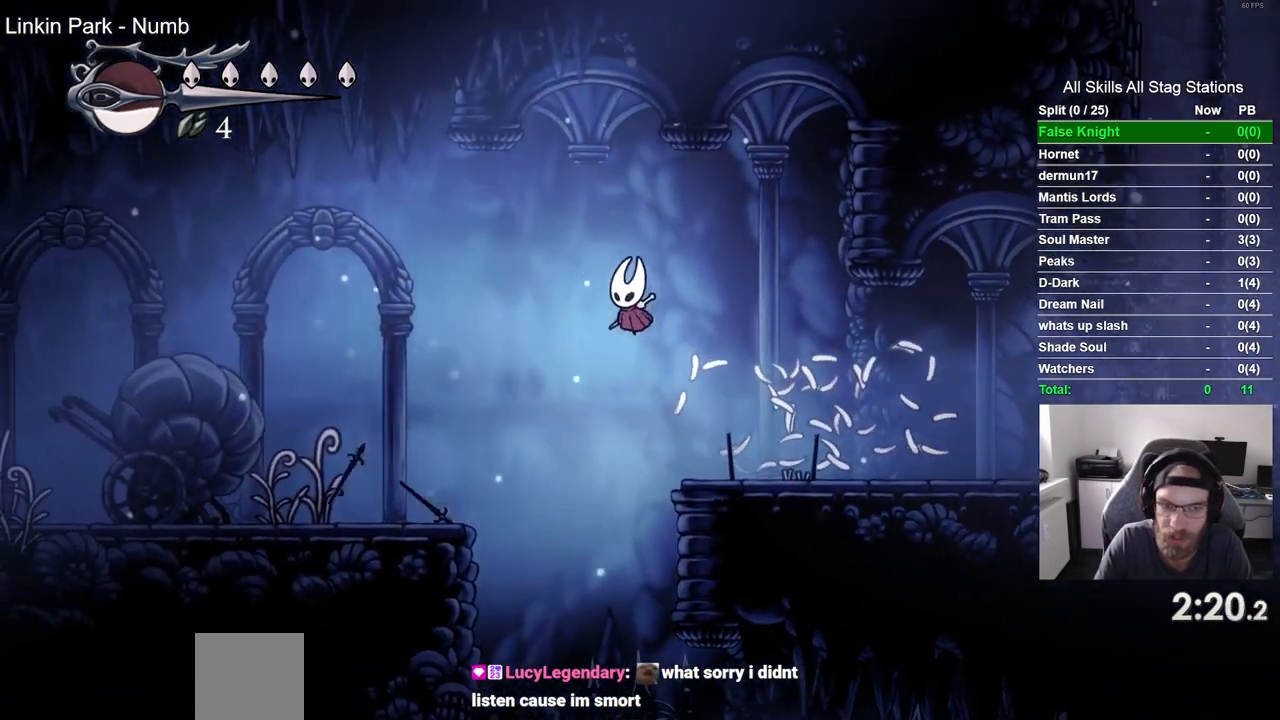
{"dt_ms": 500, "buttons": ["DPAD_LEFT"], "left_stick": "center", "right_stick": "center", "events": [[50, "CROSS", "up"]]}
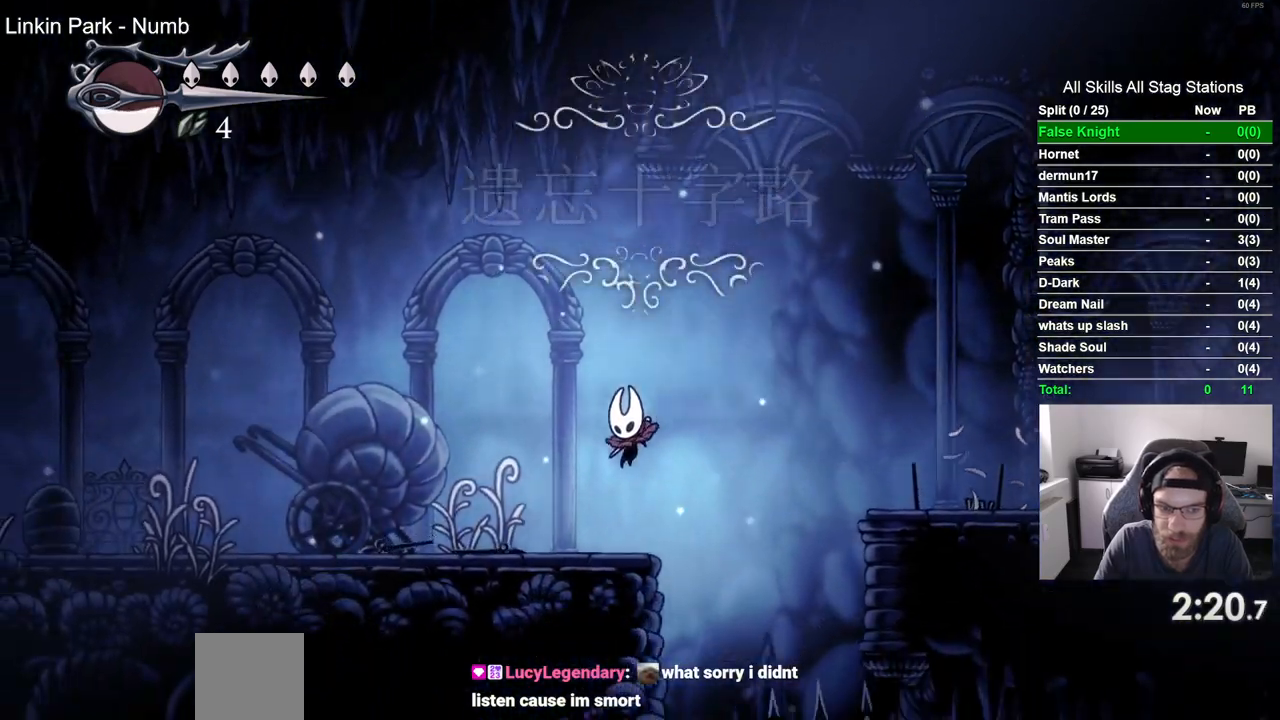
{"dt_ms": 500, "buttons": ["DPAD_LEFT"], "left_stick": "center", "right_stick": "center", "events": [[83, "SQUARE", "down"], [267, "SQUARE", "up"]]}